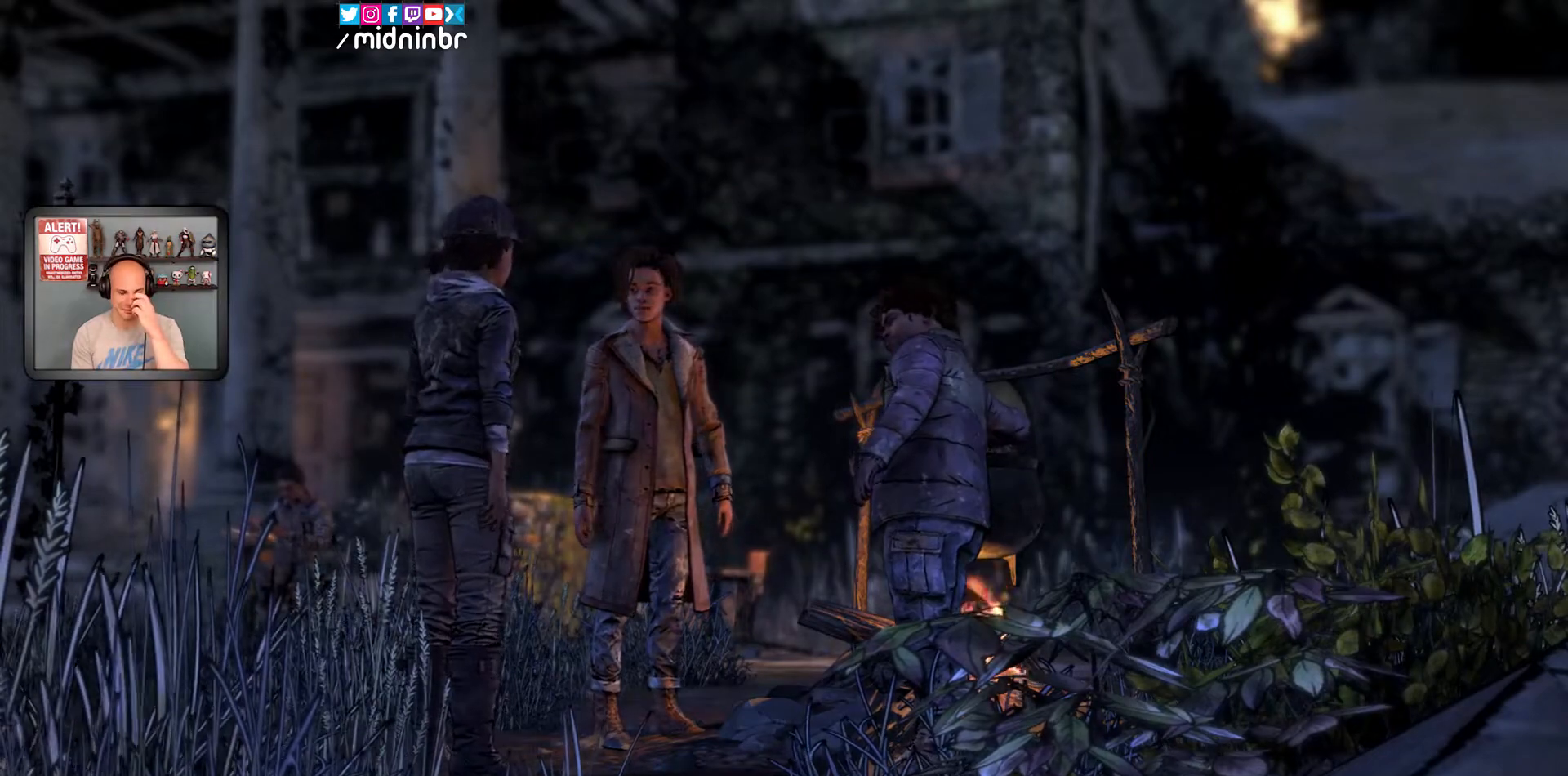
Gameplay with a controller (Xbox layout); each line is a JSON object with the inputs held at the frame after it (dt_ms = milliseconds from this image to that frame). "events" lists button and stick changes between this image and that frame as [ms after this image, input, new state], when the widget could be followed in between. Not read: HOME L2 L3 R1 R2 R3.
{"dt_ms": 500, "buttons": [], "left_stick": "center", "right_stick": "center", "events": []}
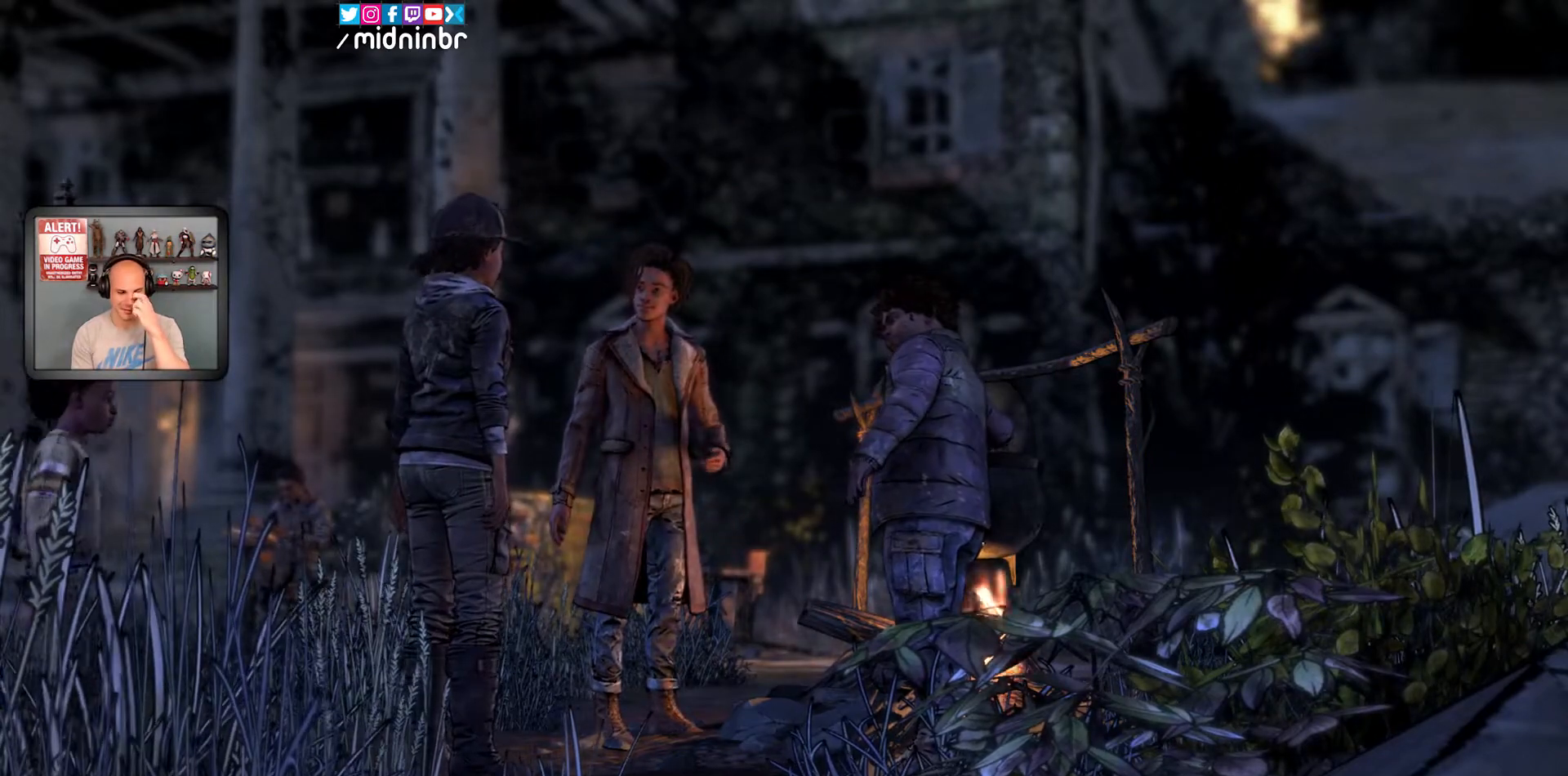
{"dt_ms": 500, "buttons": ["X"], "left_stick": "center", "right_stick": "center", "events": [[183, "X", "down"]]}
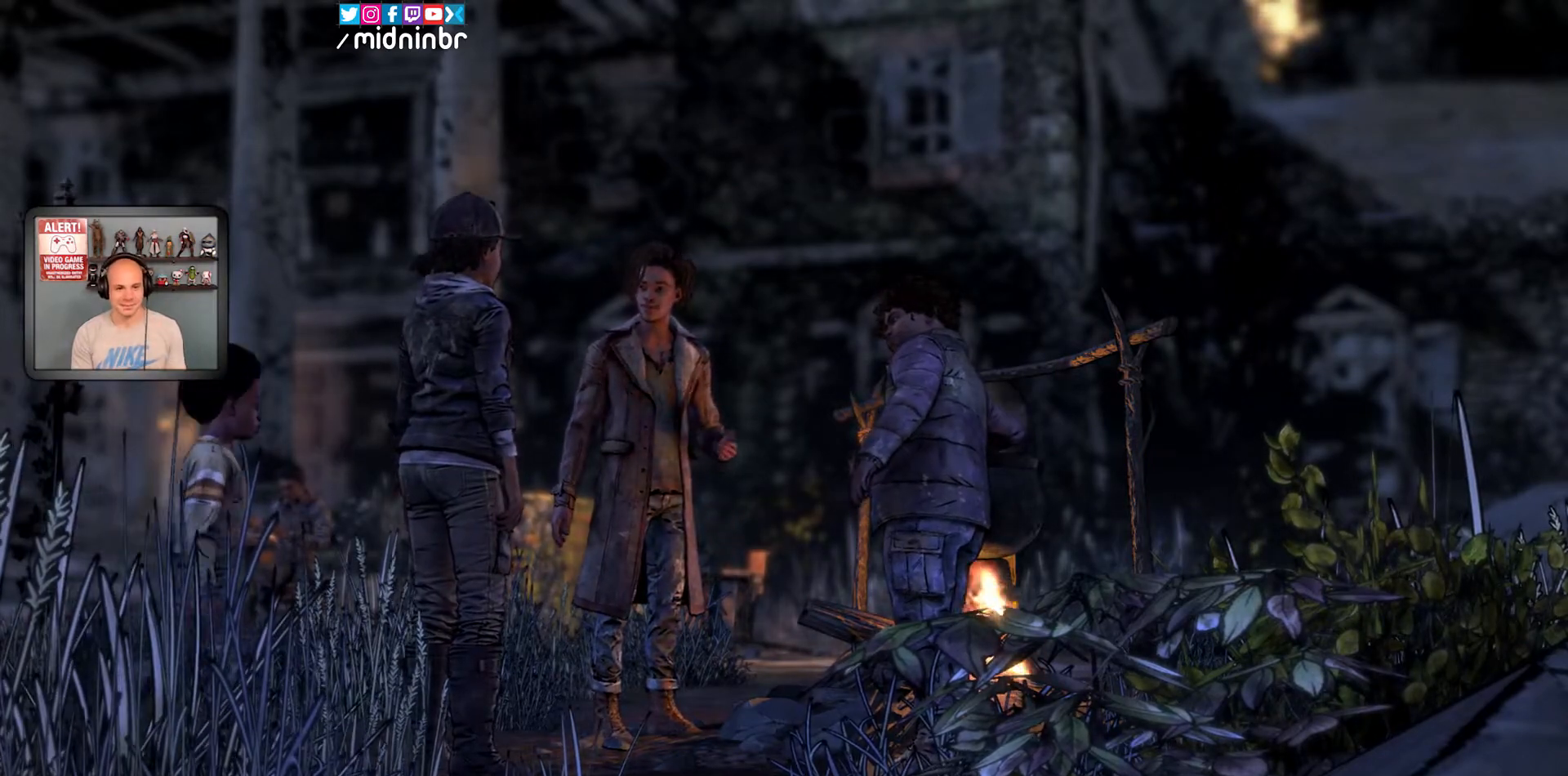
{"dt_ms": 500, "buttons": ["X"], "left_stick": "center", "right_stick": "center", "events": []}
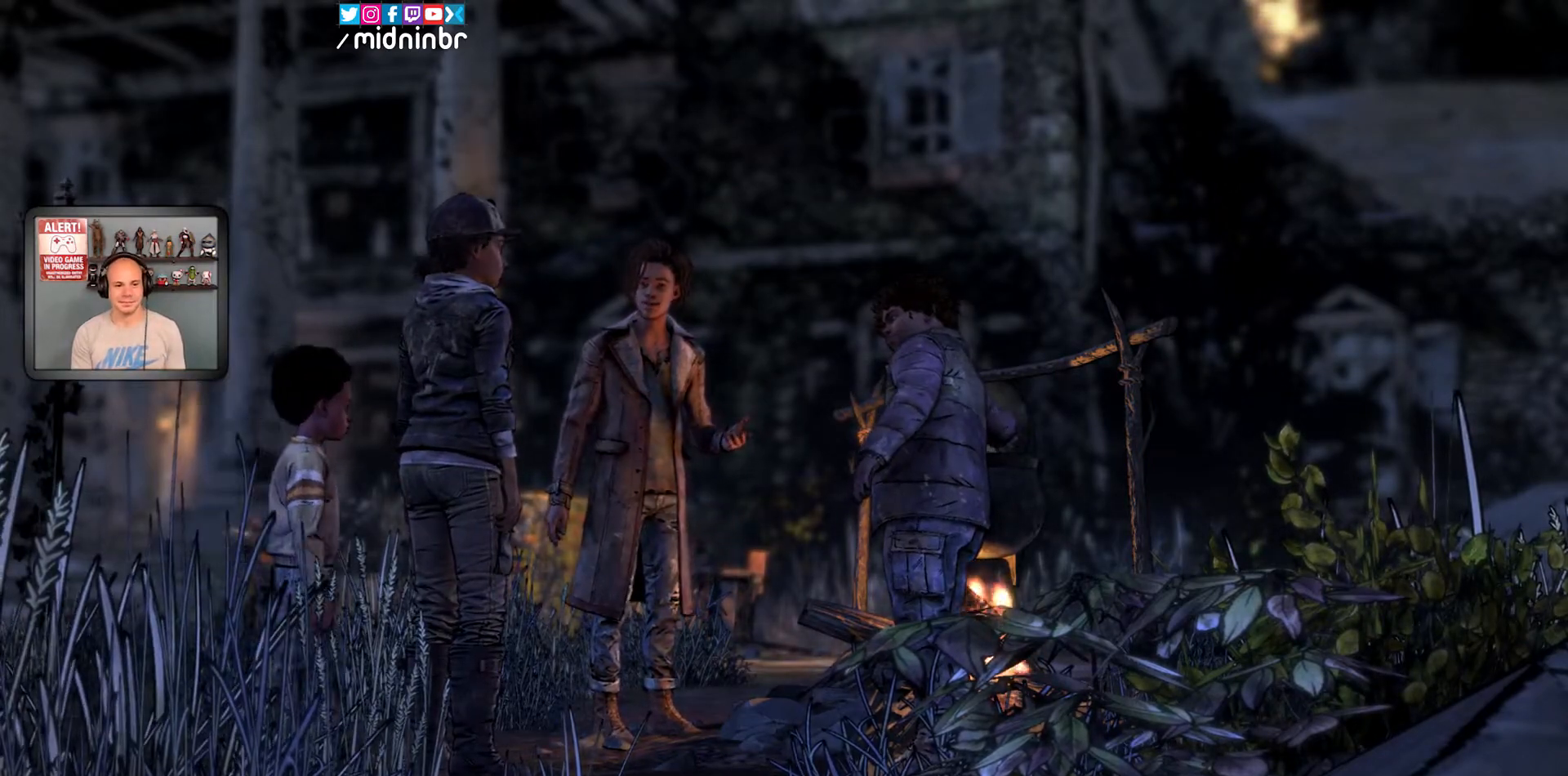
{"dt_ms": 500, "buttons": ["X"], "left_stick": "center", "right_stick": "center", "events": []}
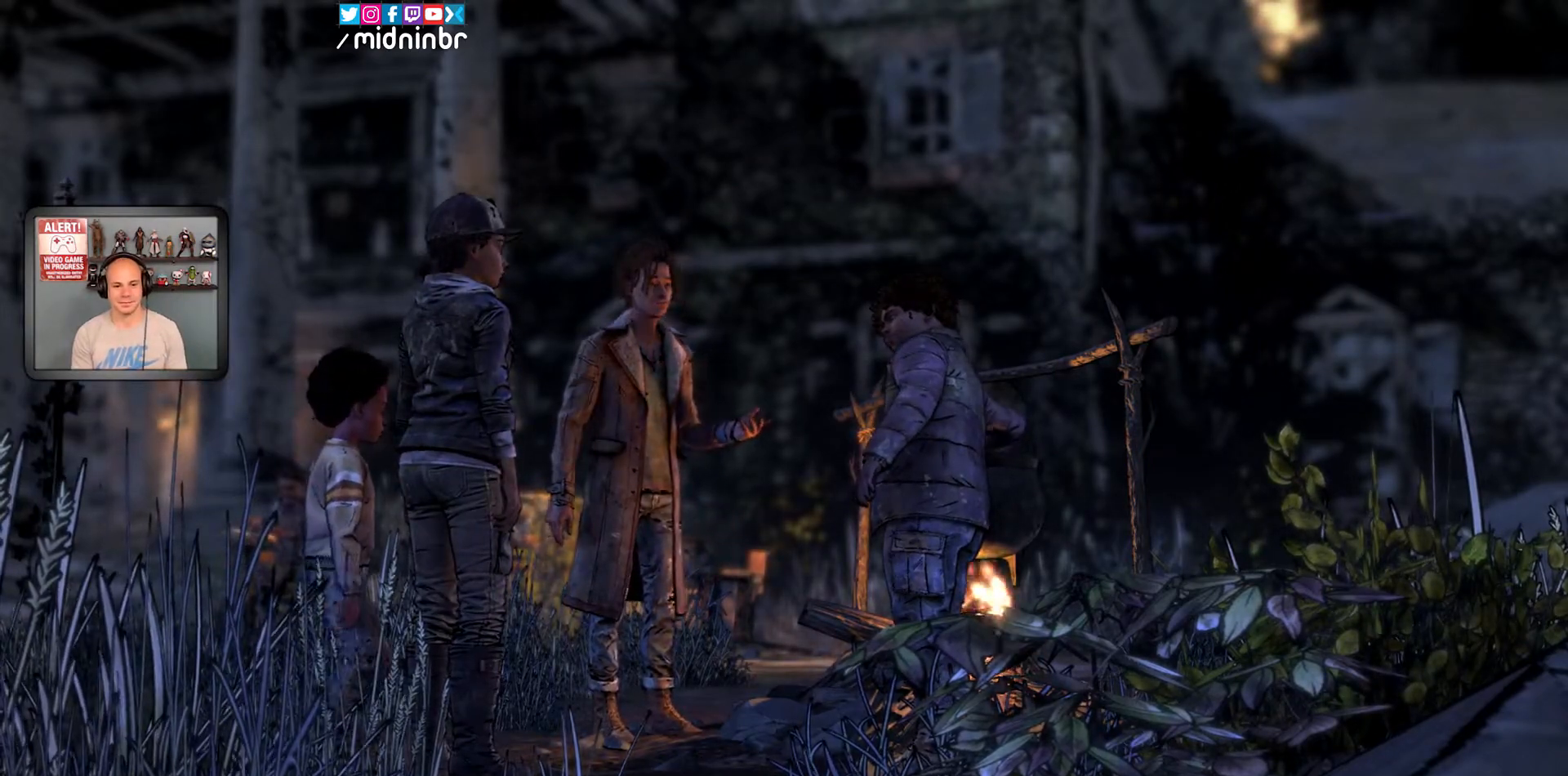
{"dt_ms": 500, "buttons": ["X", "SELECT"], "left_stick": "center", "right_stick": "center"}
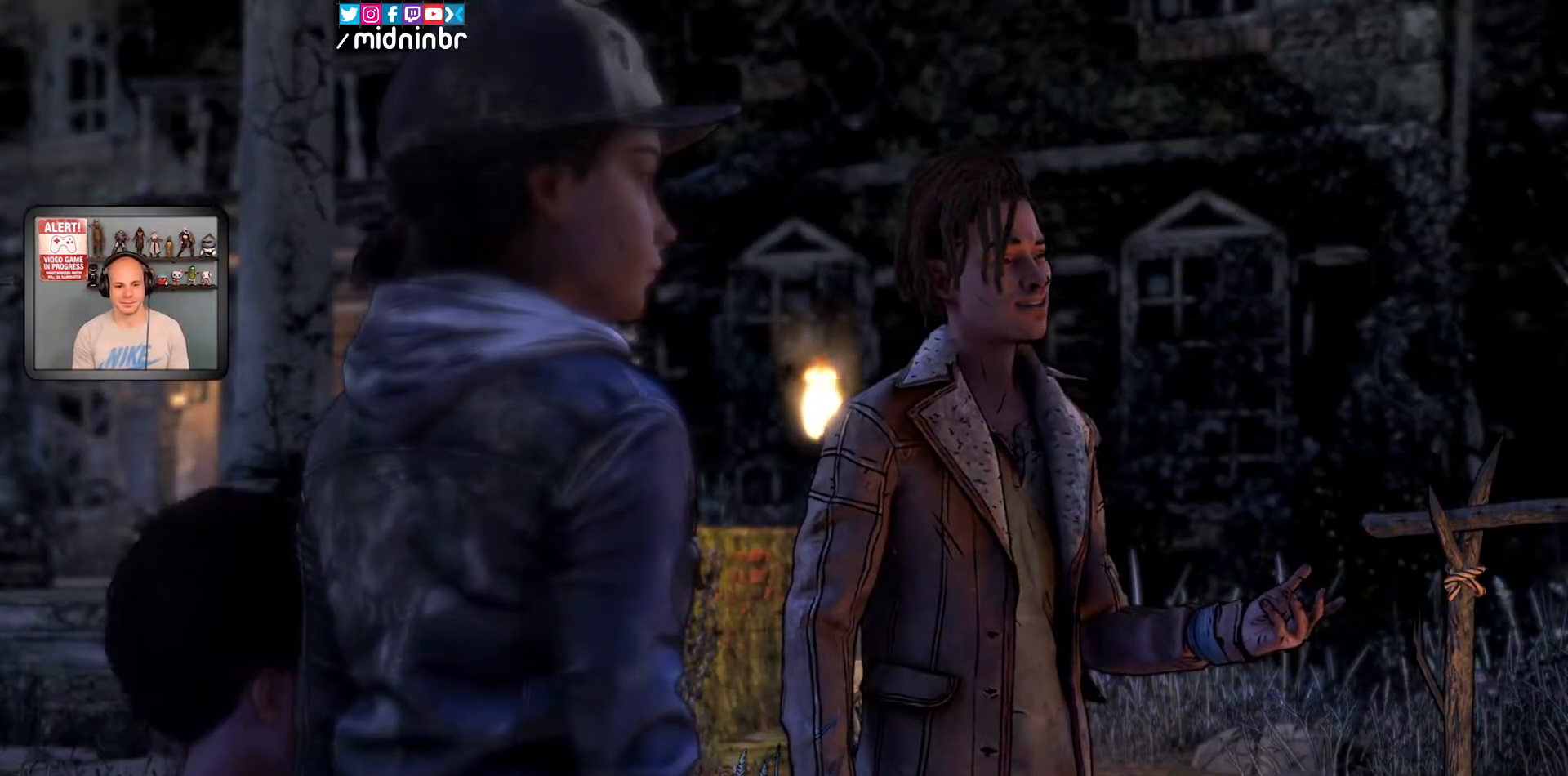
{"dt_ms": 1000, "buttons": ["X"], "left_stick": "center", "right_stick": "center"}